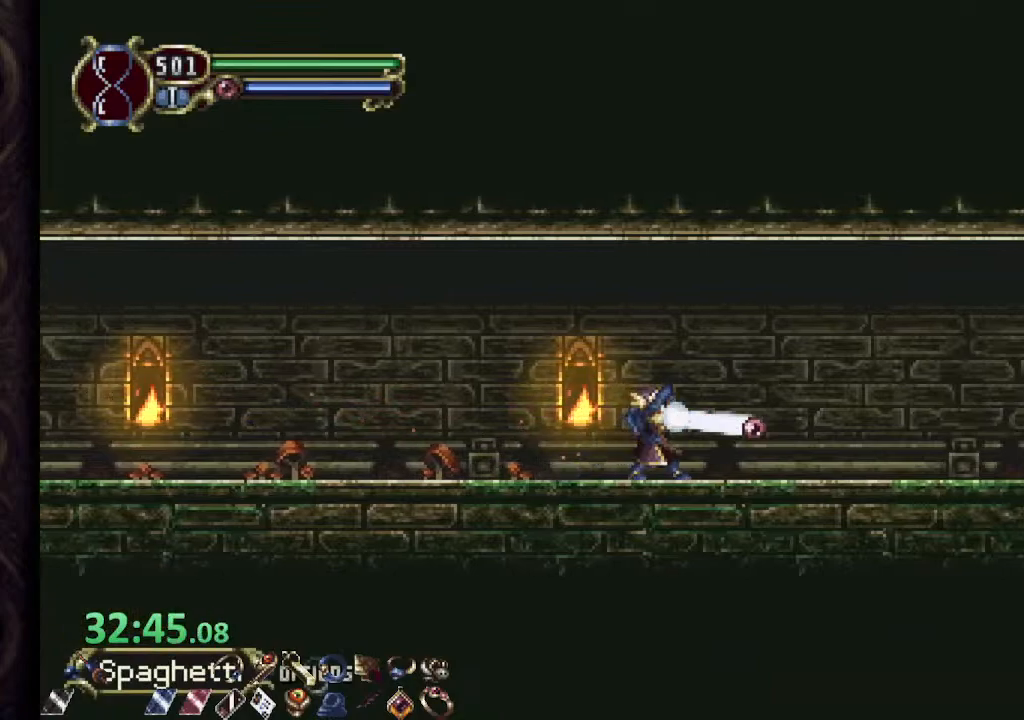
Gameplay with a controller (PlayStation layout); each line is a JSON object with the inputs held at the frame after it. "events" lists button and stick changes between this image and that frame as [ms after this image, input, new state], when the widget could be followed in between.
{"buttons": ["CROSS", "SQUARE", "R1"], "left_stick": "right", "right_stick": "center", "events": [[17, "SQUARE", "up"], [483, "CROSS", "down"], [500, "SQUARE", "down"]]}
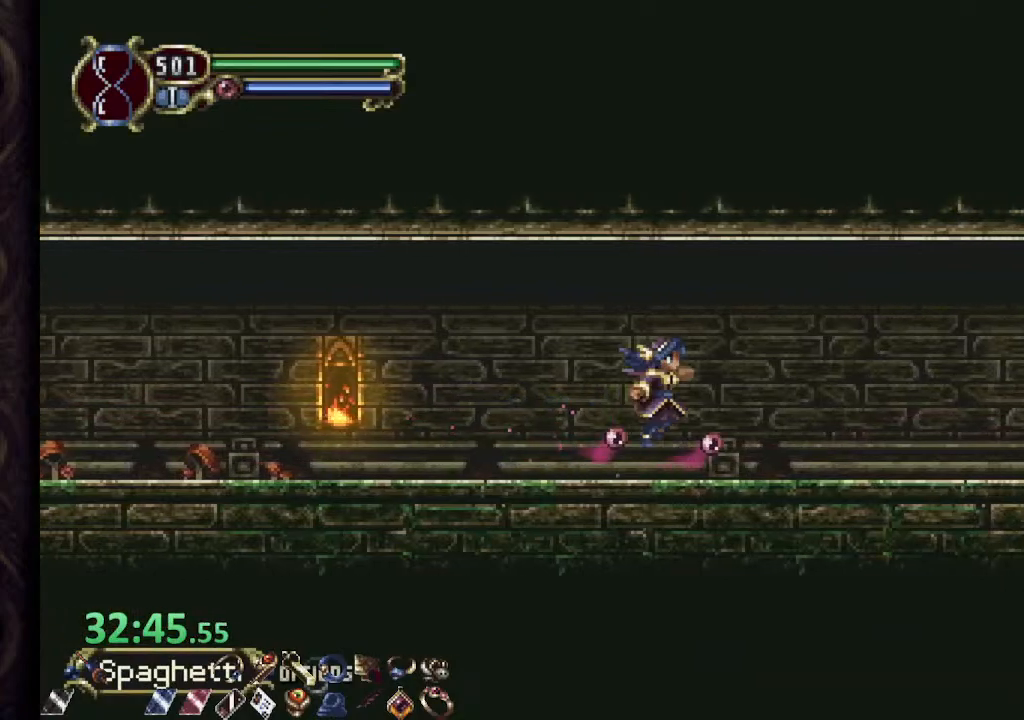
{"buttons": ["R1"], "left_stick": "right", "right_stick": "center", "events": [[33, "CROSS", "up"], [67, "SQUARE", "up"]]}
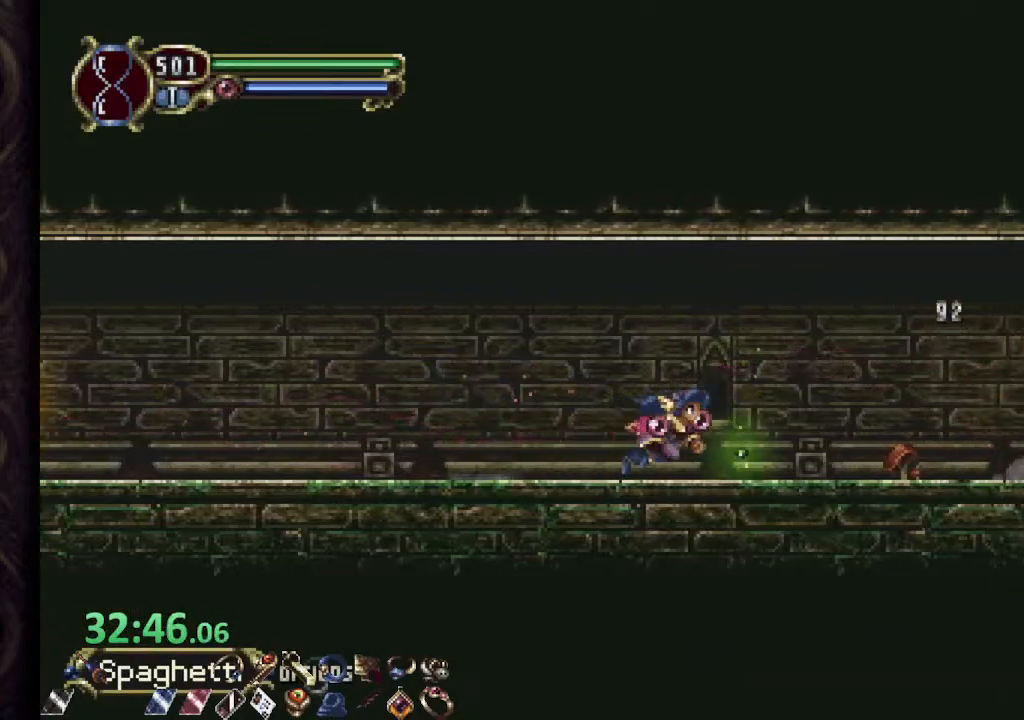
{"buttons": ["R1"], "left_stick": "right", "right_stick": "center", "events": []}
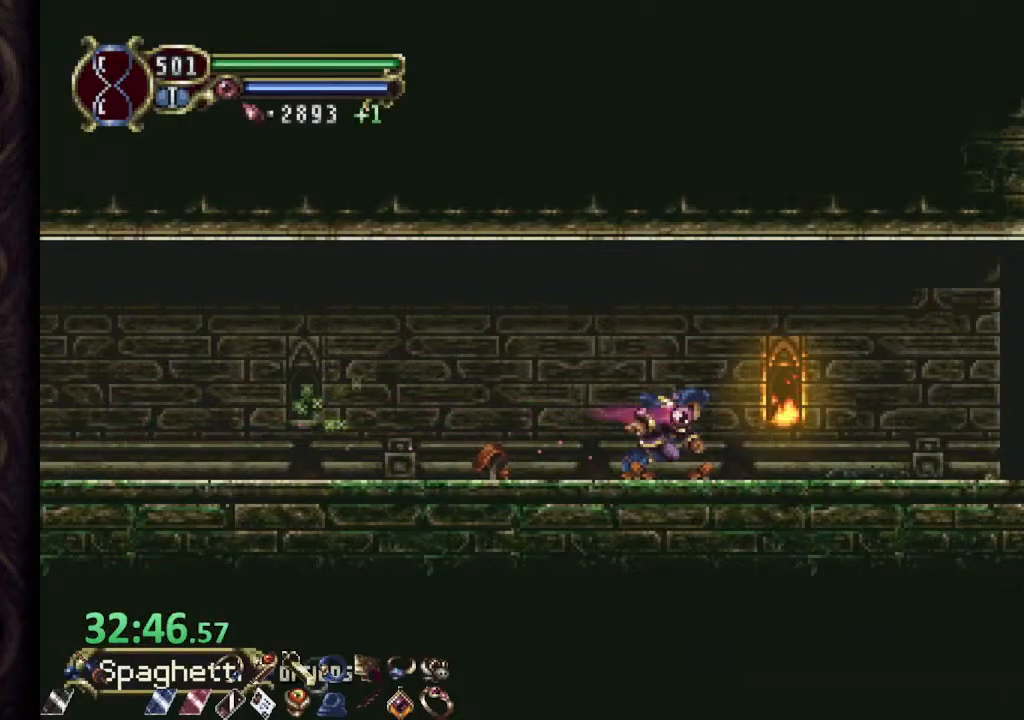
{"buttons": ["R1"], "left_stick": "right", "right_stick": "center", "events": [[267, "CROSS", "down"], [283, "SQUARE", "down"], [317, "CROSS", "up"], [333, "SQUARE", "up"]]}
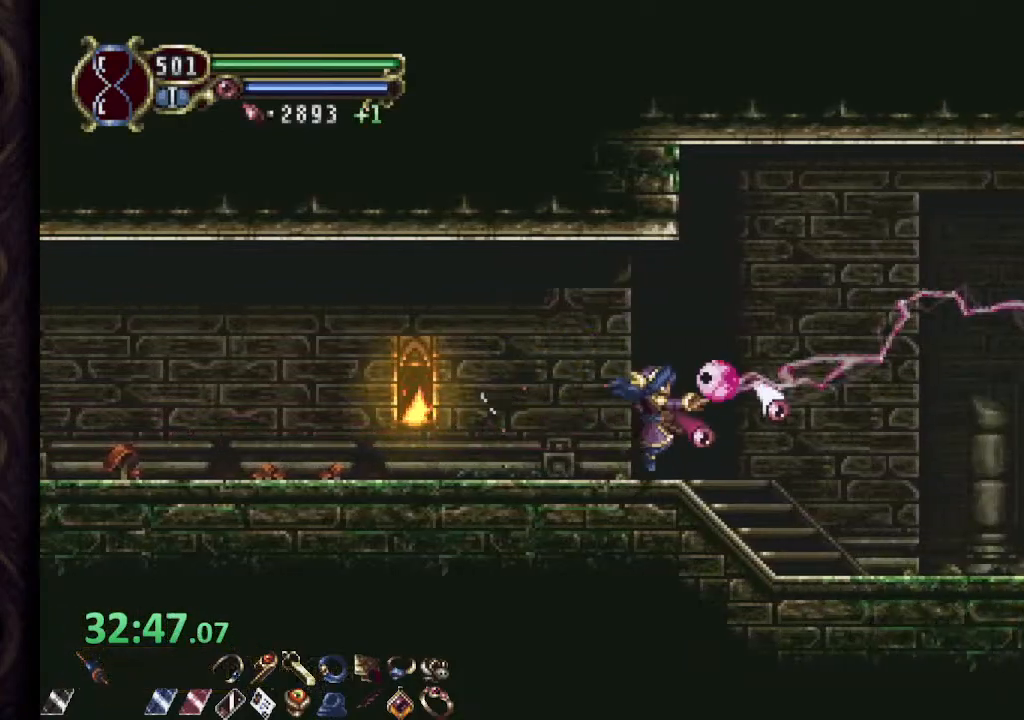
{"buttons": ["R1"], "left_stick": "right", "right_stick": "center", "events": []}
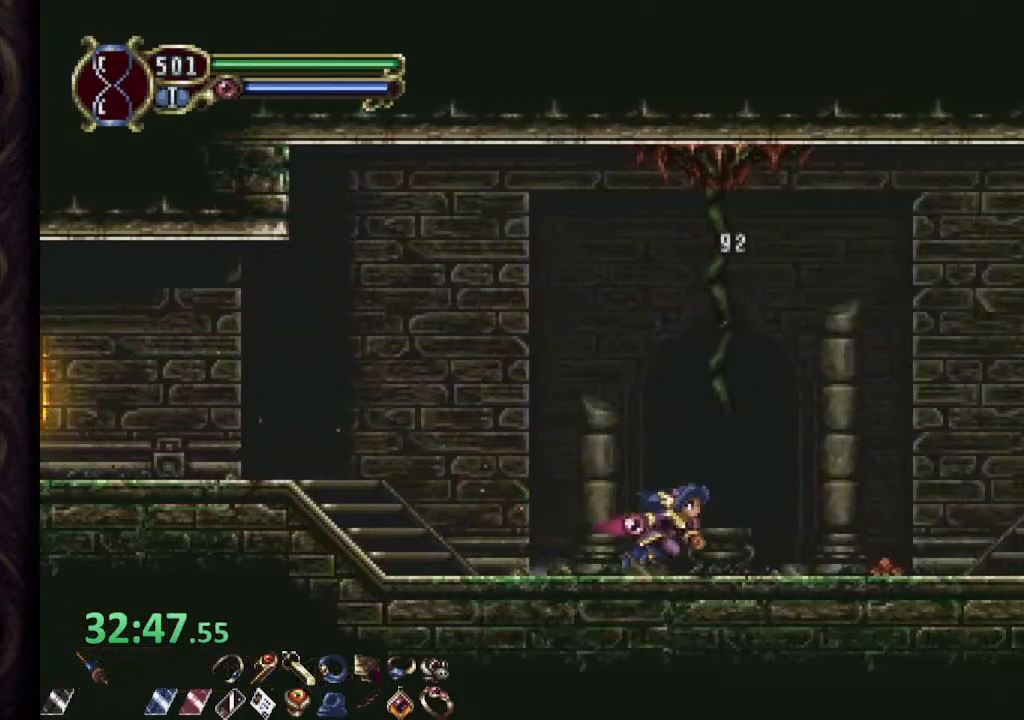
{"buttons": ["R1"], "left_stick": "center", "right_stick": "center", "events": [[83, "left_stick", "center"]]}
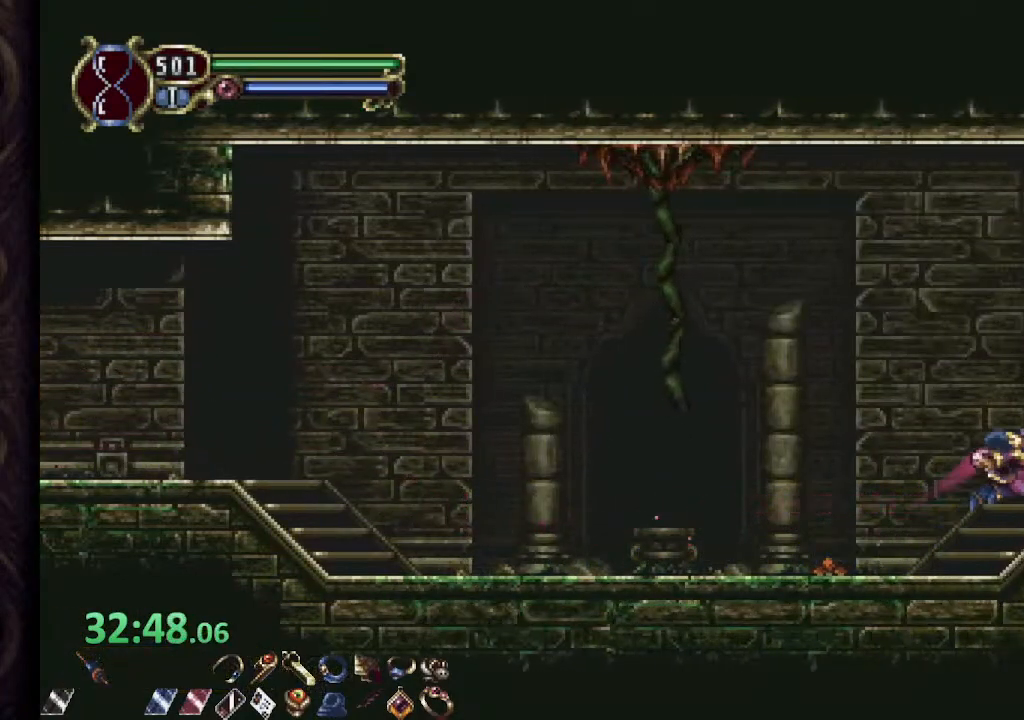
{"buttons": ["R1"], "left_stick": "right", "right_stick": "center", "events": [[450, "left_stick", "right"]]}
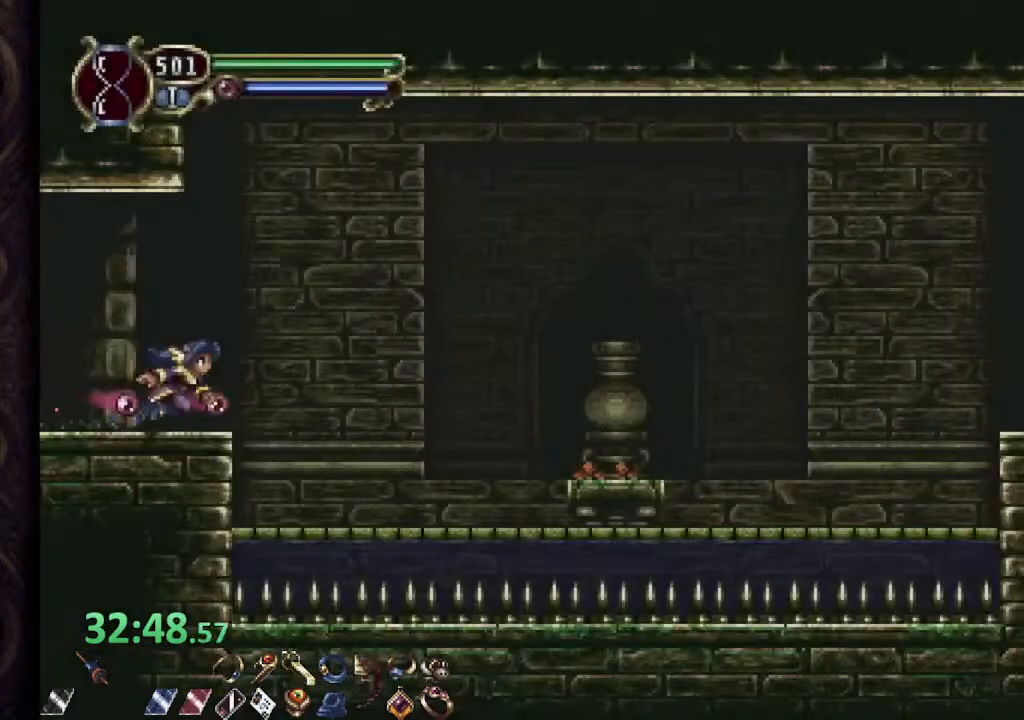
{"buttons": ["R1"], "left_stick": "right", "right_stick": "center", "events": [[17, "CROSS", "down"], [250, "CROSS", "up"]]}
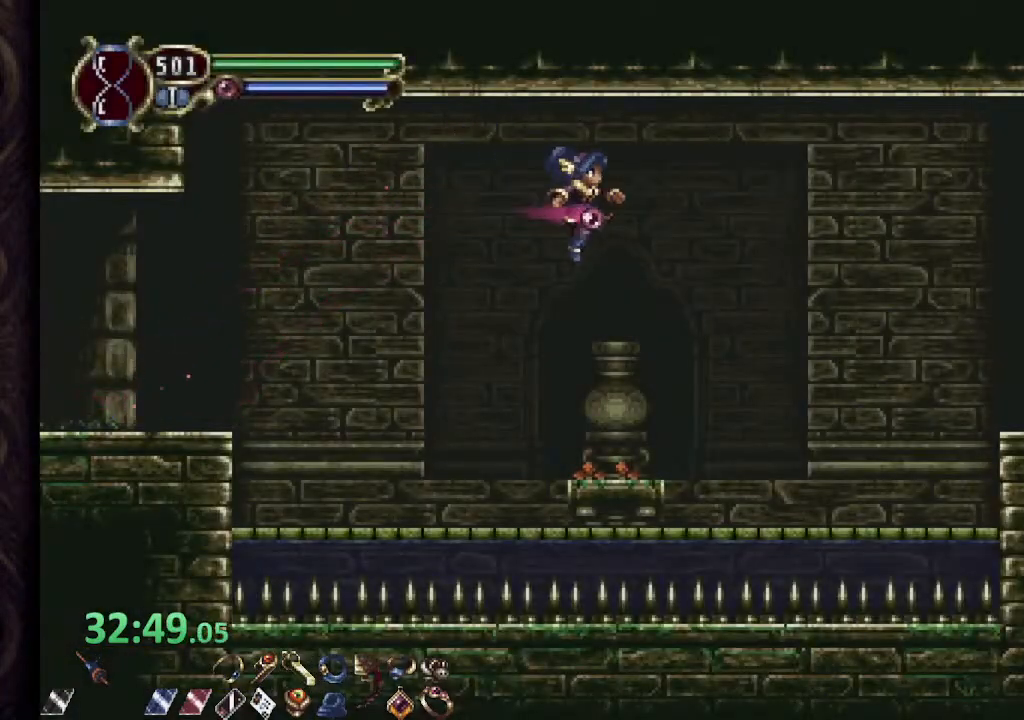
{"buttons": ["CROSS", "R1"], "left_stick": "right", "right_stick": "center", "events": [[367, "CROSS", "down"]]}
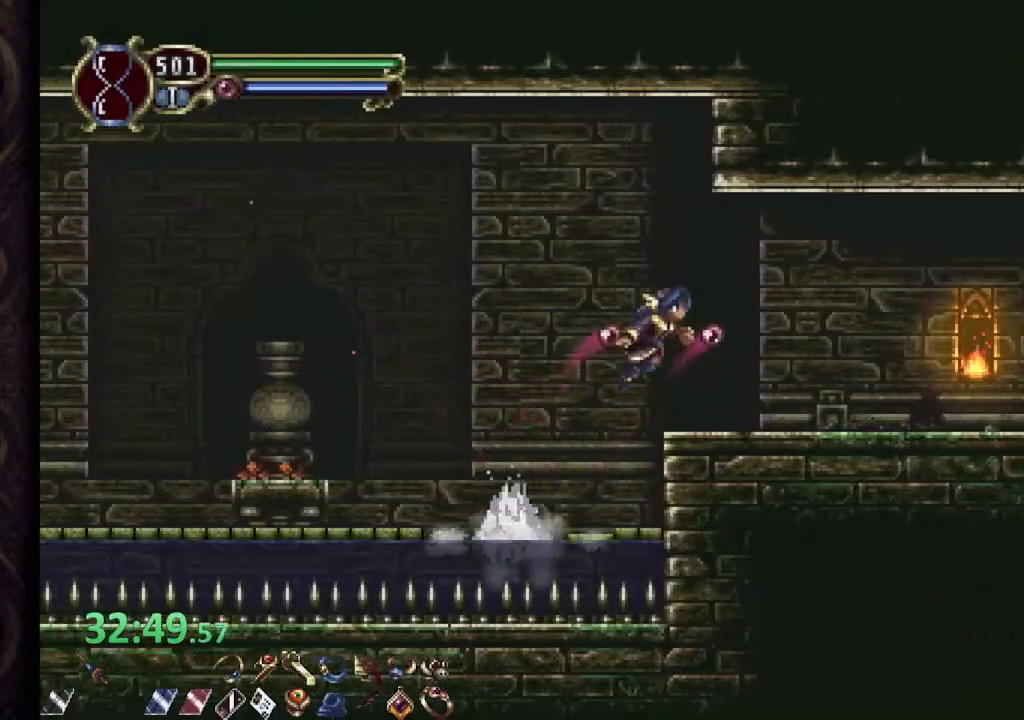
{"buttons": ["R1"], "left_stick": "right", "right_stick": "center", "events": [[17, "CROSS", "up"]]}
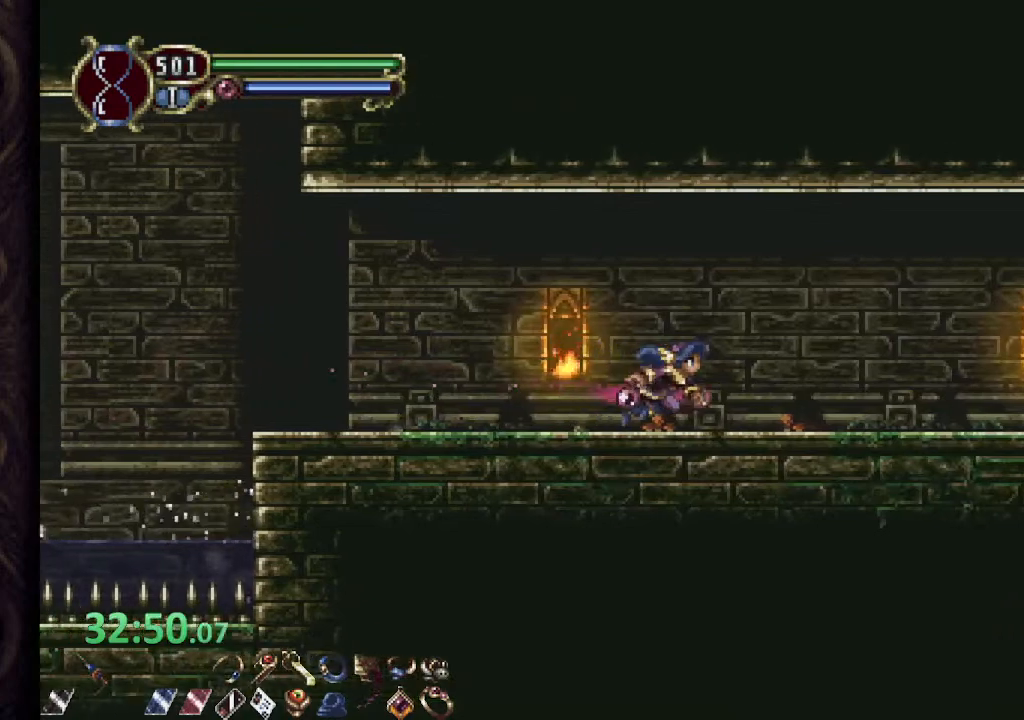
{"buttons": ["R1"], "left_stick": "right", "right_stick": "center", "events": [[383, "CROSS", "down"], [383, "SQUARE", "down"], [417, "CROSS", "up"], [450, "SQUARE", "up"]]}
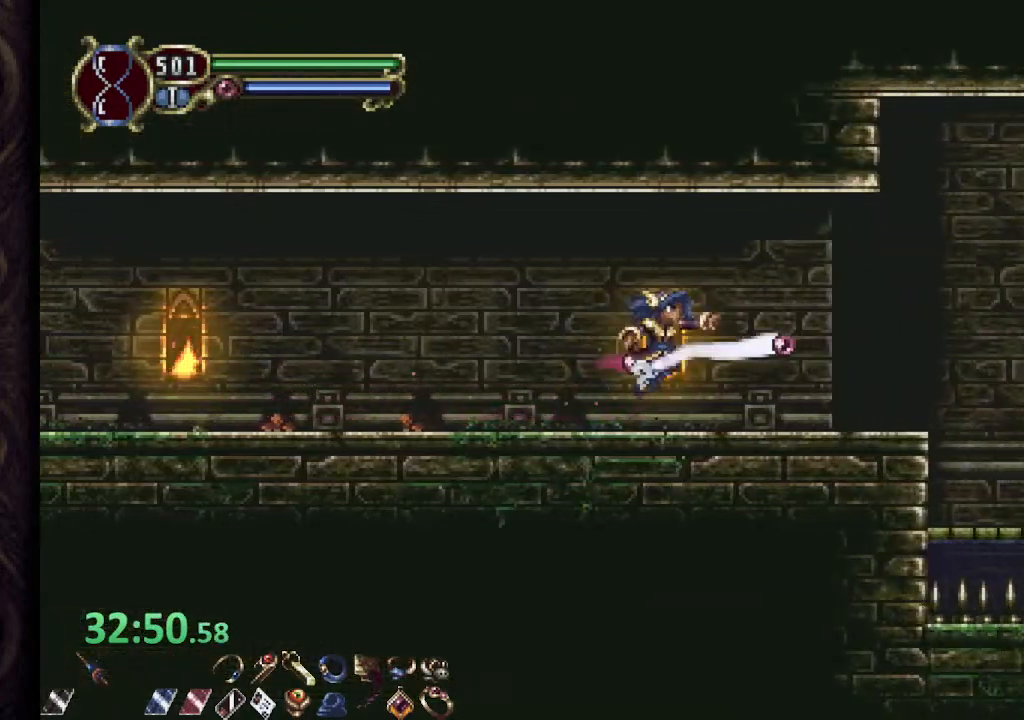
{"buttons": ["R1"], "left_stick": "right", "right_stick": "center", "events": []}
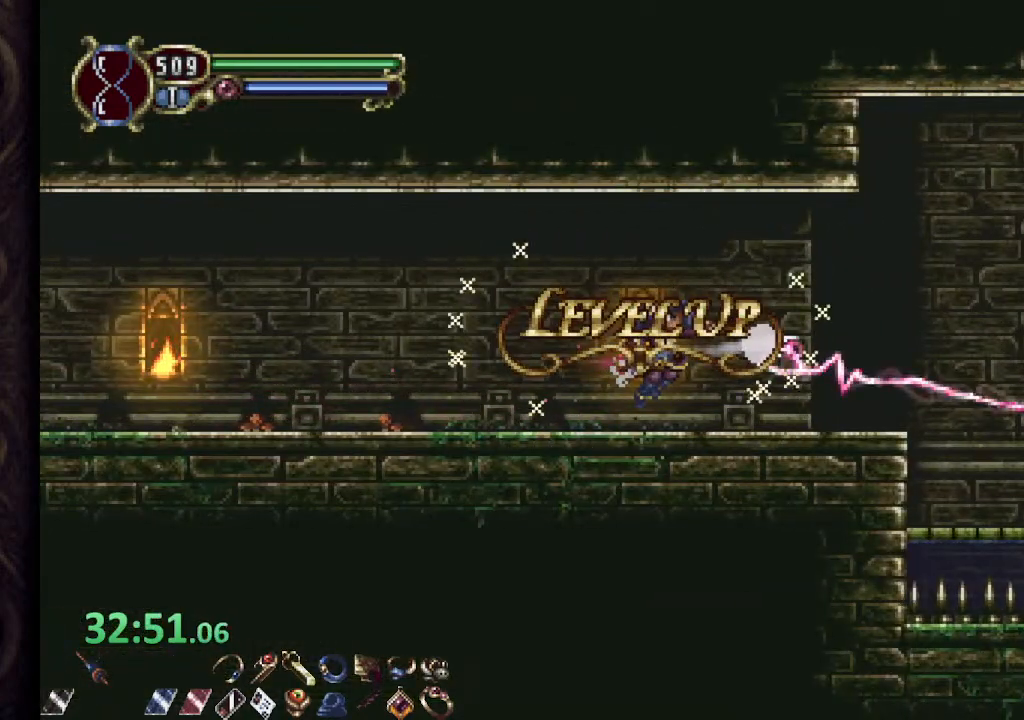
{"buttons": ["R1"], "left_stick": "right", "right_stick": "center", "events": []}
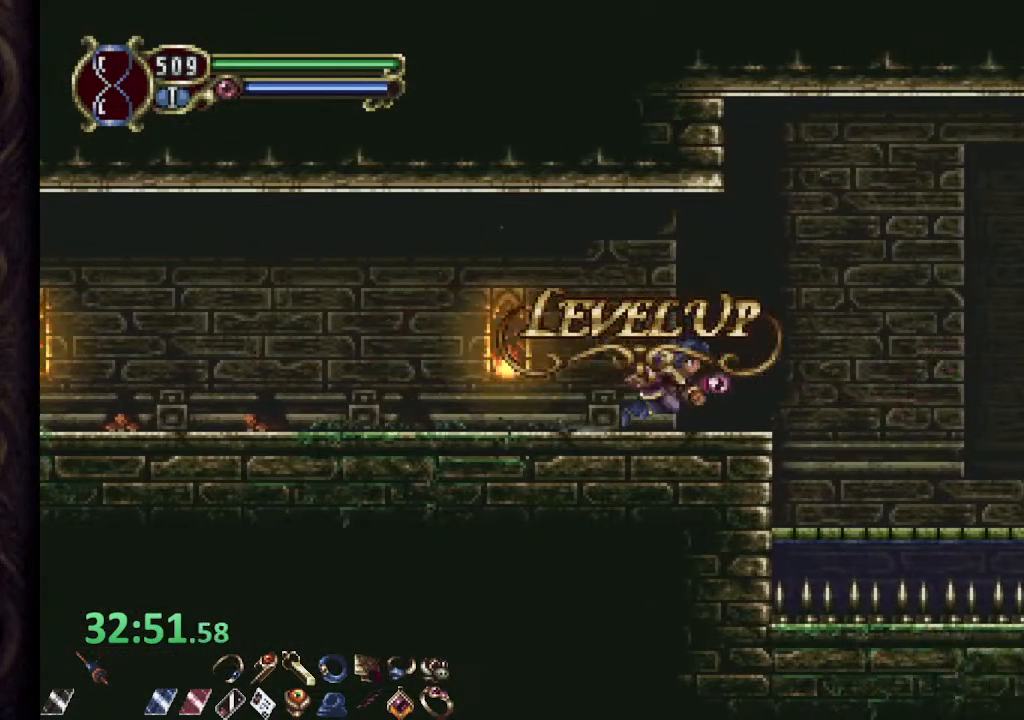
{"buttons": ["R1"], "left_stick": "right", "right_stick": "center", "events": [[150, "CROSS", "down"], [267, "CROSS", "up"]]}
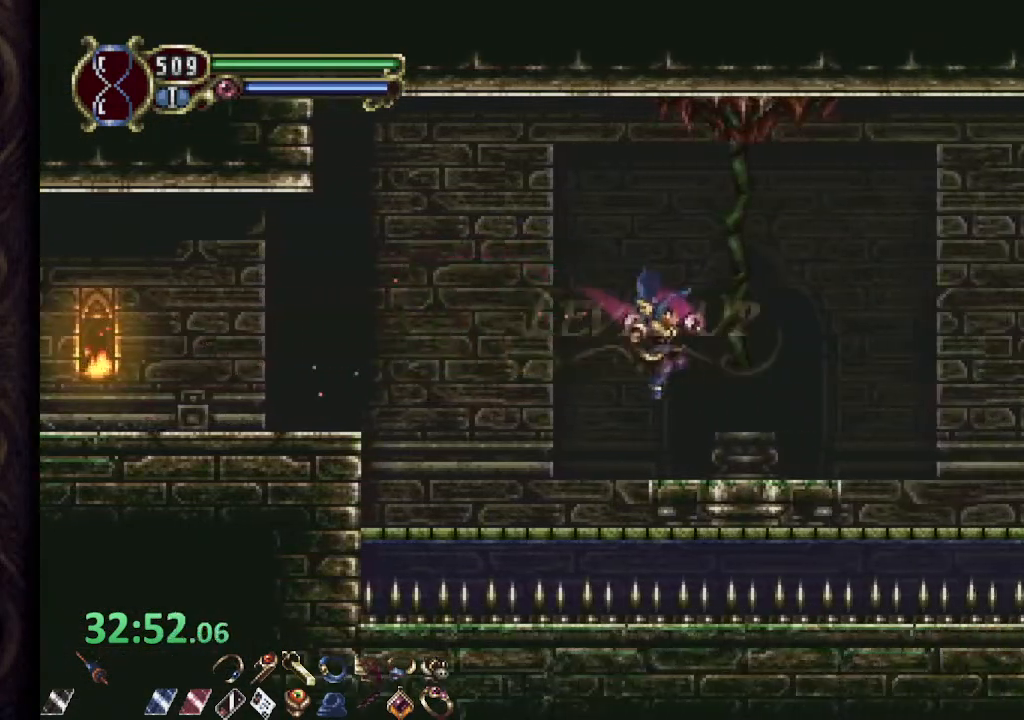
{"buttons": ["R1"], "left_stick": "right", "right_stick": "center", "events": [[200, "CROSS", "down"], [417, "CROSS", "up"]]}
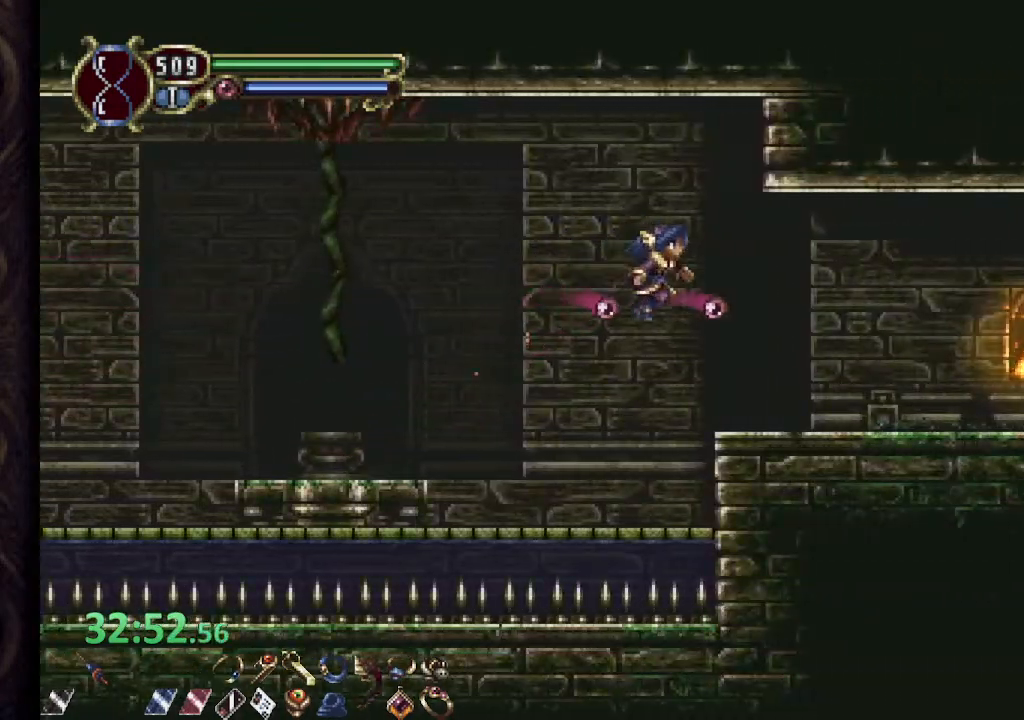
{"buttons": ["R1"], "left_stick": "right", "right_stick": "center", "events": []}
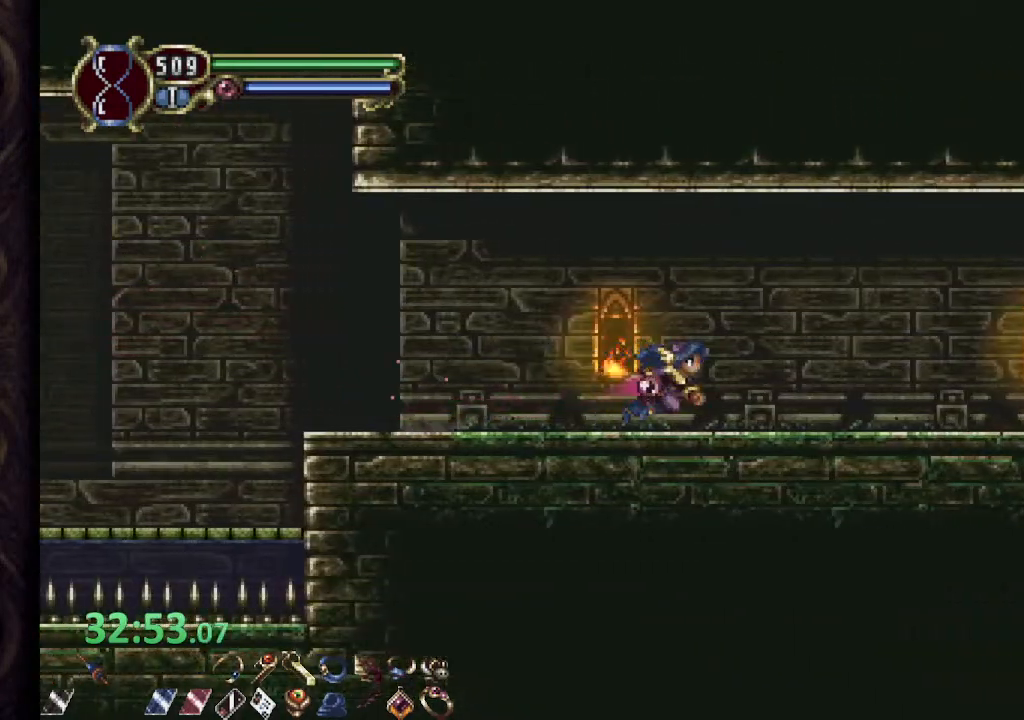
{"buttons": ["R1"], "left_stick": "right", "right_stick": "center", "events": []}
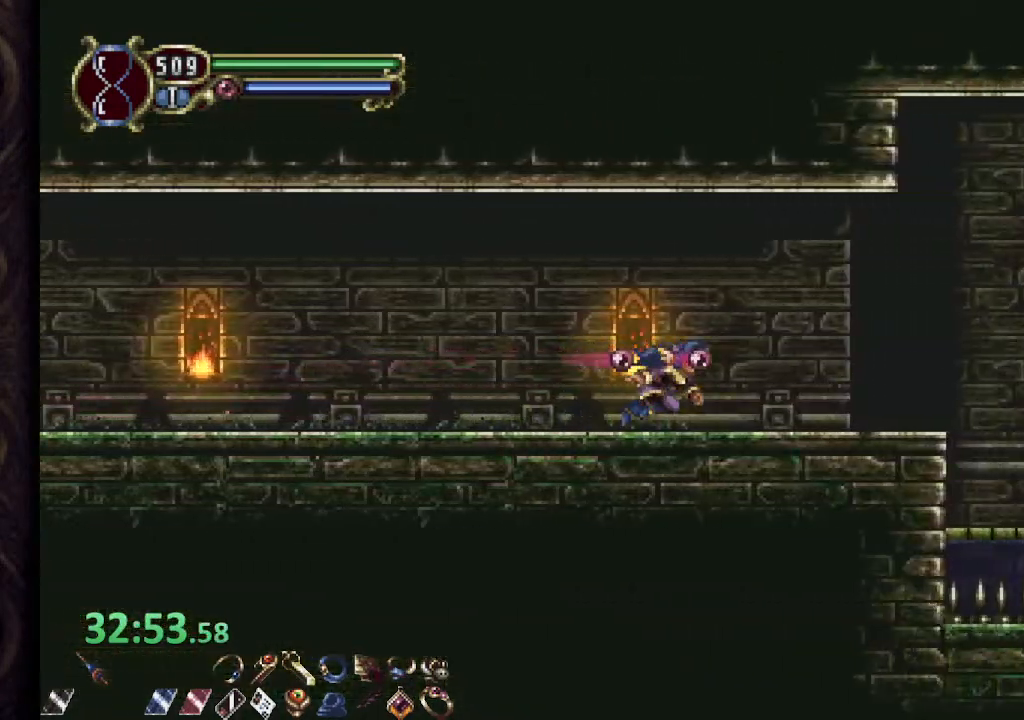
{"buttons": ["CROSS", "R1"], "left_stick": "right", "right_stick": "center", "events": [[400, "CROSS", "down"]]}
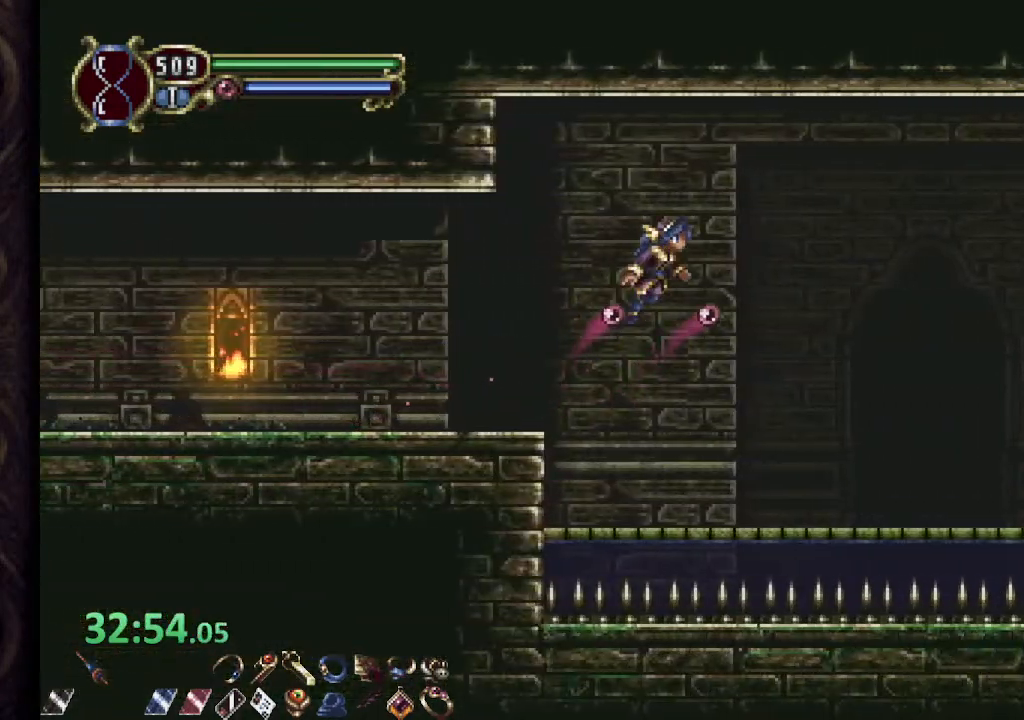
{"buttons": ["CROSS", "R1"], "left_stick": "right", "right_stick": "center", "events": []}
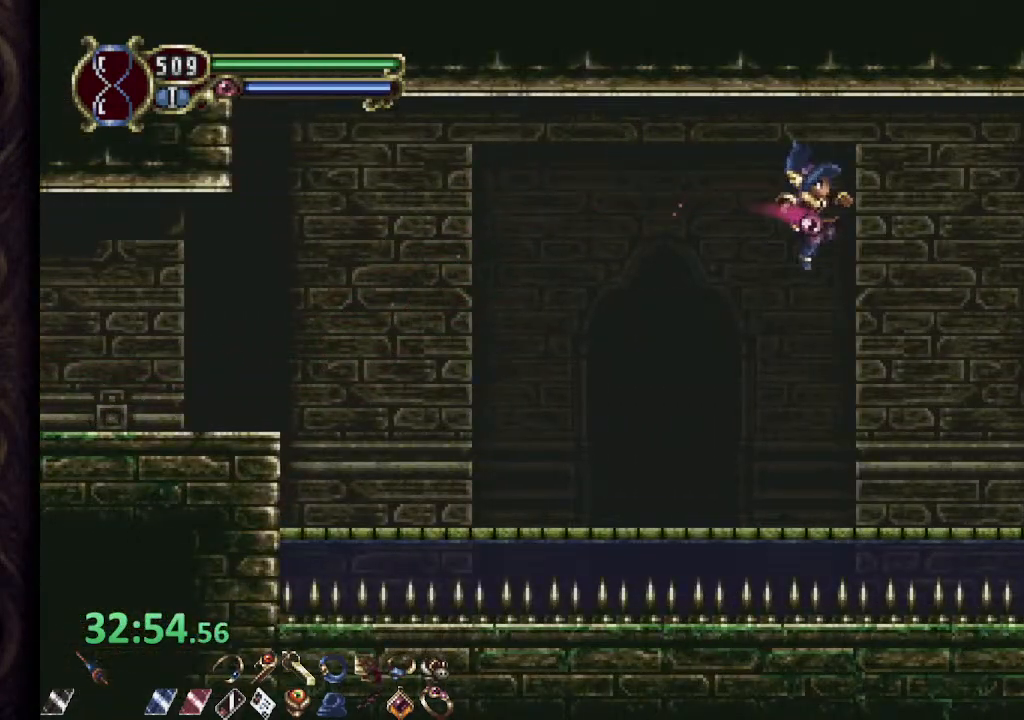
{"buttons": ["CROSS", "R1"], "left_stick": "right", "right_stick": "center", "events": [[83, "CROSS", "up"], [383, "CROSS", "down"]]}
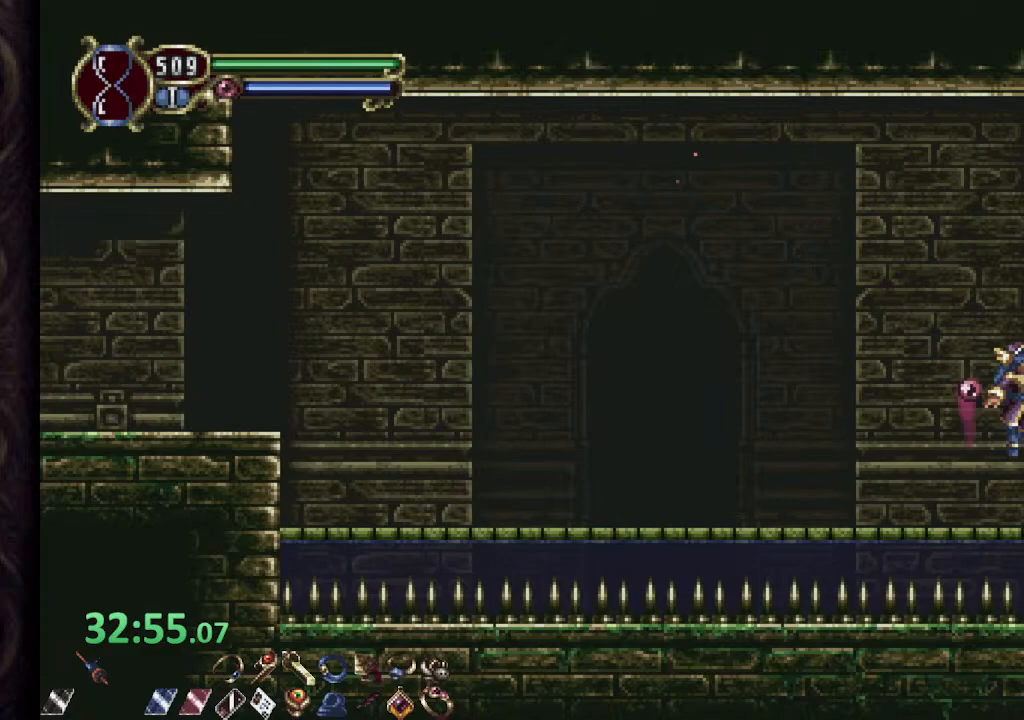
{"buttons": ["R1"], "left_stick": "right", "right_stick": "center", "events": [[67, "CROSS", "up"]]}
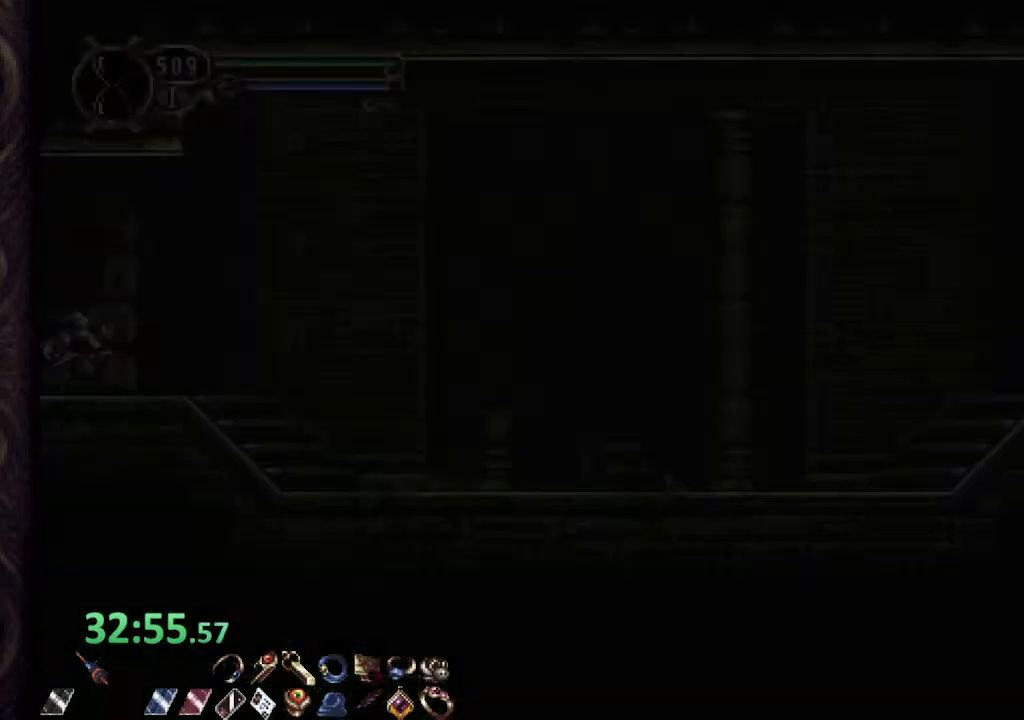
{"buttons": ["R1"], "left_stick": "right", "right_stick": "center", "events": [[217, "CROSS", "down"], [250, "SQUARE", "down"], [300, "CROSS", "up"], [333, "SQUARE", "up"]]}
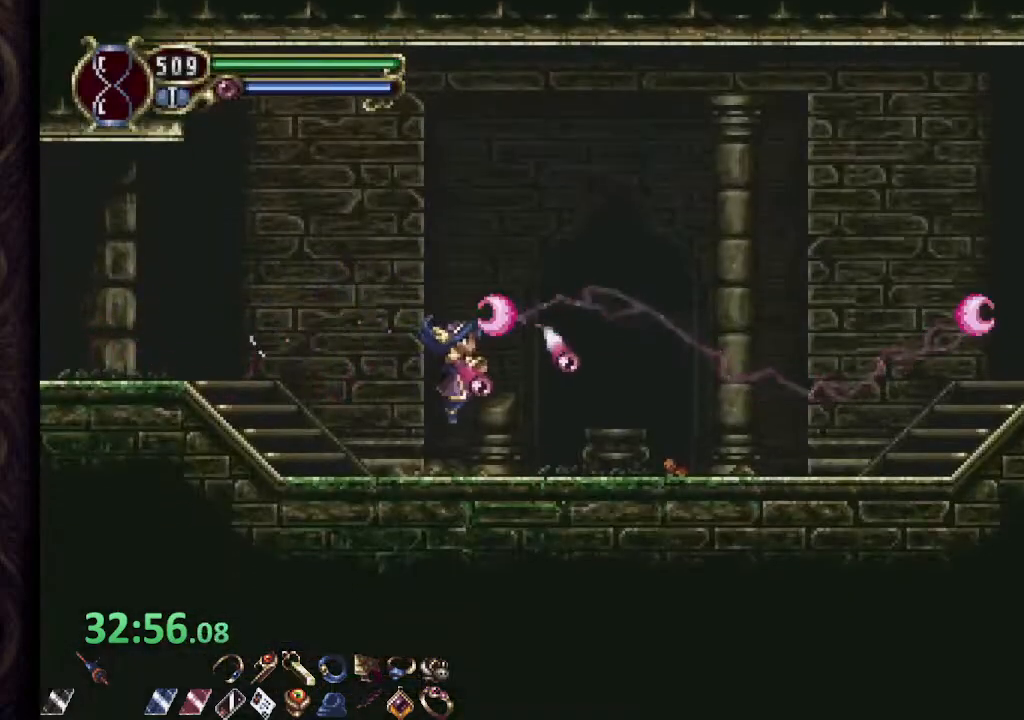
{"buttons": ["R1"], "left_stick": "right", "right_stick": "center", "events": [[283, "CROSS", "down"], [333, "SQUARE", "down"], [383, "CROSS", "up"], [433, "SQUARE", "up"]]}
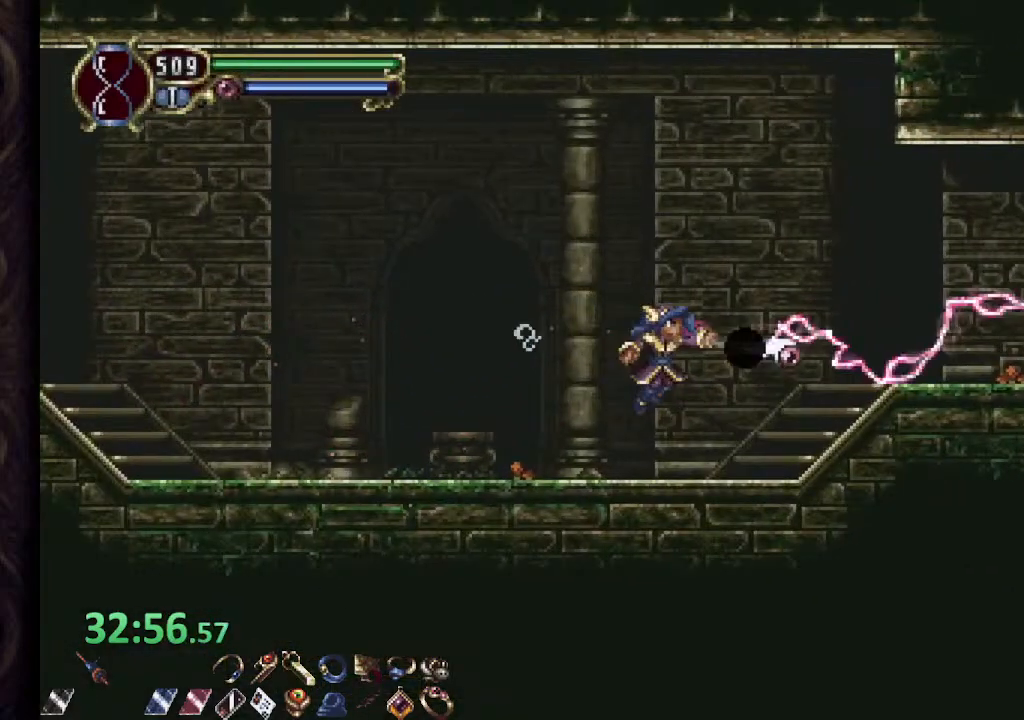
{"buttons": ["R1"], "left_stick": "right", "right_stick": "center", "events": []}
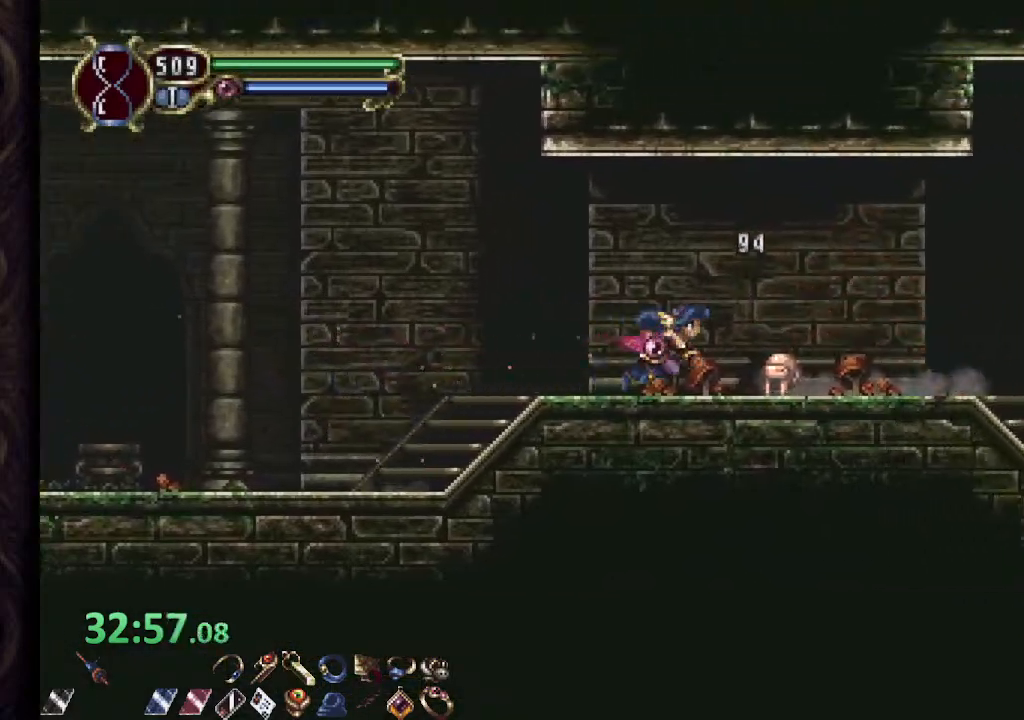
{"buttons": ["R1"], "left_stick": "right", "right_stick": "center", "events": [[167, "CROSS", "down"], [200, "SQUARE", "down"], [233, "CROSS", "up"], [267, "SQUARE", "up"]]}
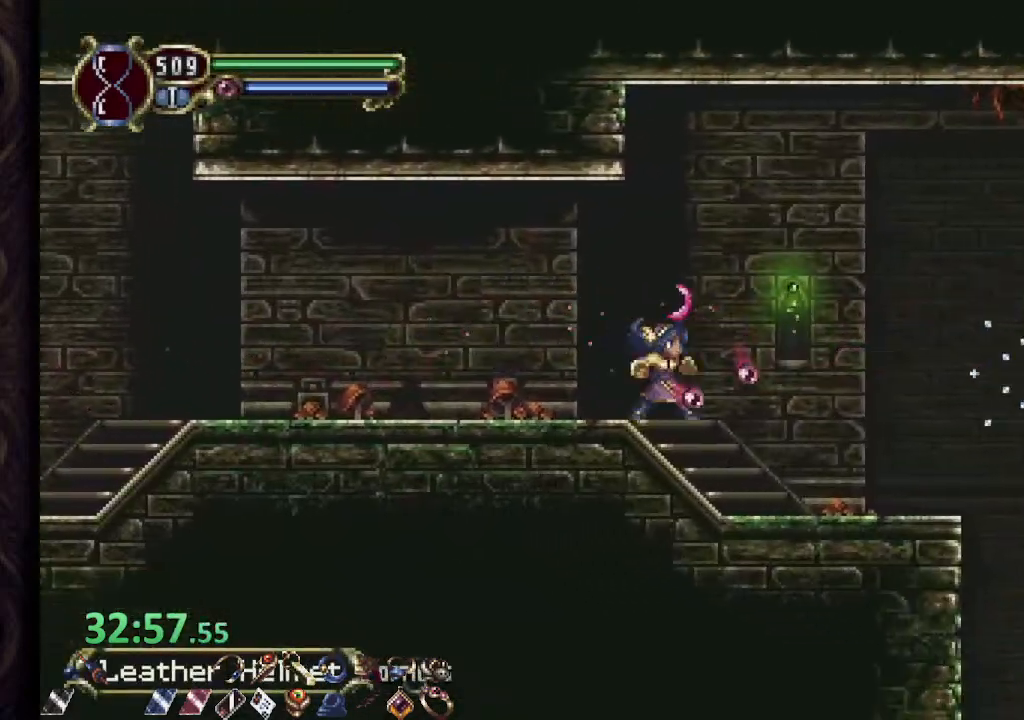
{"buttons": [], "left_stick": "up-left", "right_stick": "center", "events": [[467, "R1", "up"], [500, "left_stick", "up-left"]]}
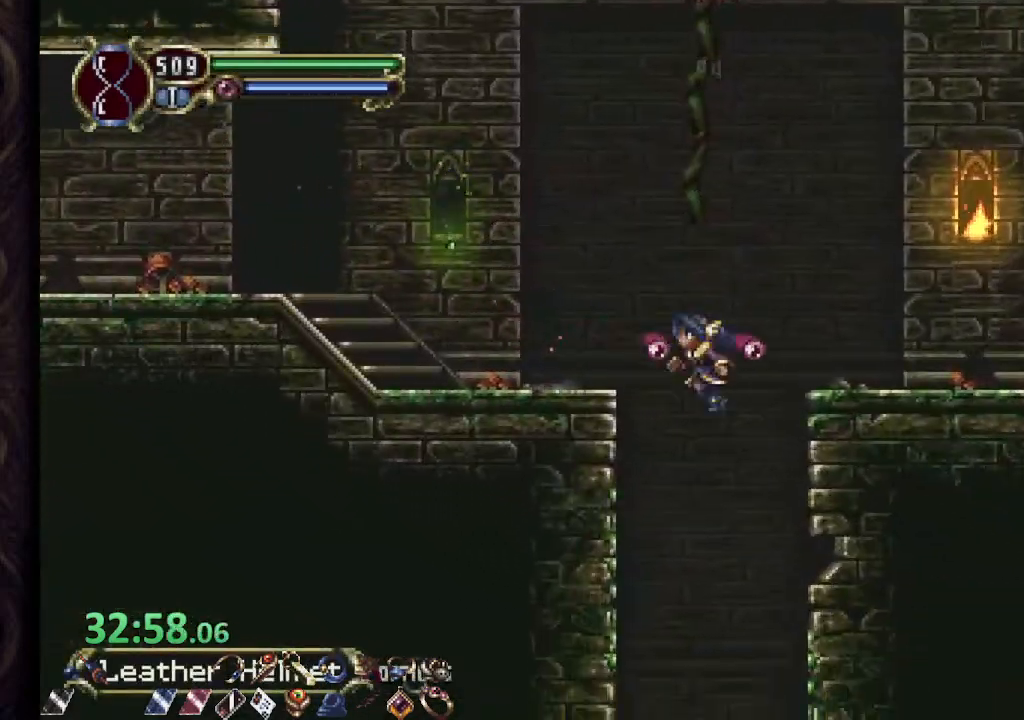
{"buttons": [], "left_stick": "center", "right_stick": "center", "events": [[67, "left_stick", "center"]]}
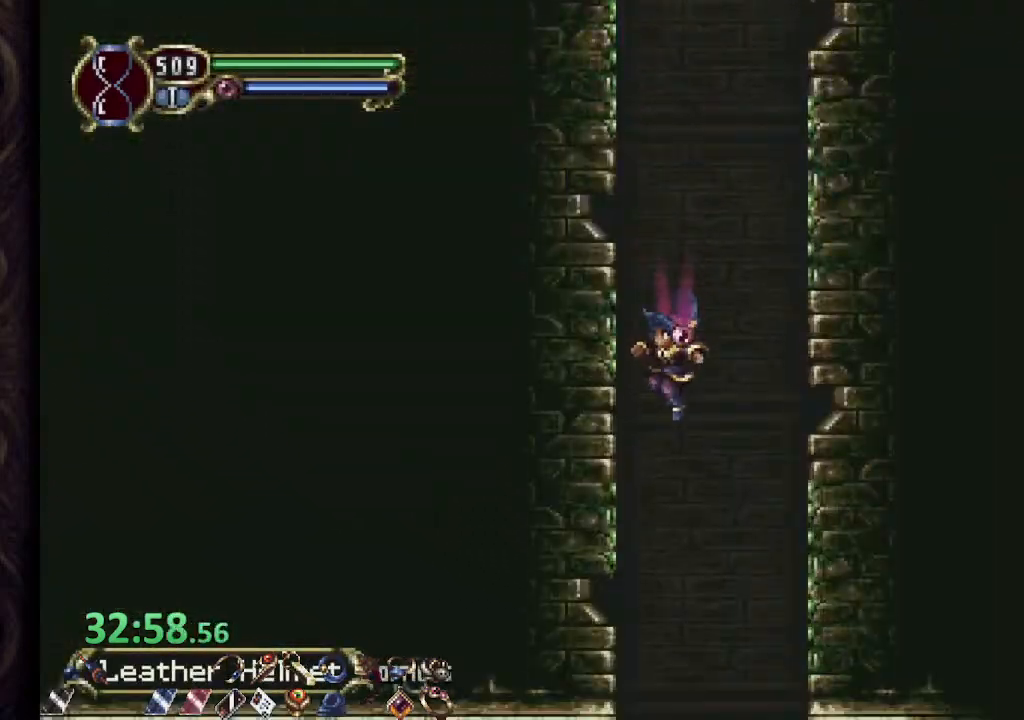
{"buttons": ["R1"], "left_stick": "left", "right_stick": "center", "events": [[100, "R1", "down"], [217, "left_stick", "left"]]}
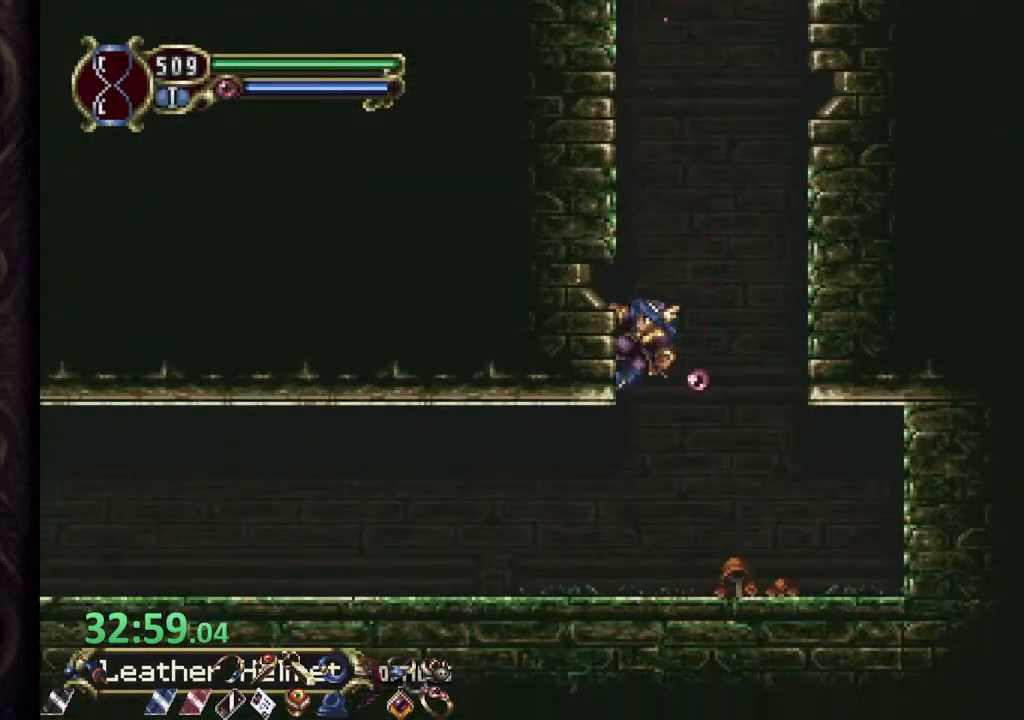
{"buttons": ["R1"], "left_stick": "left", "right_stick": "center", "events": [[67, "CROSS", "down"], [183, "CROSS", "up"]]}
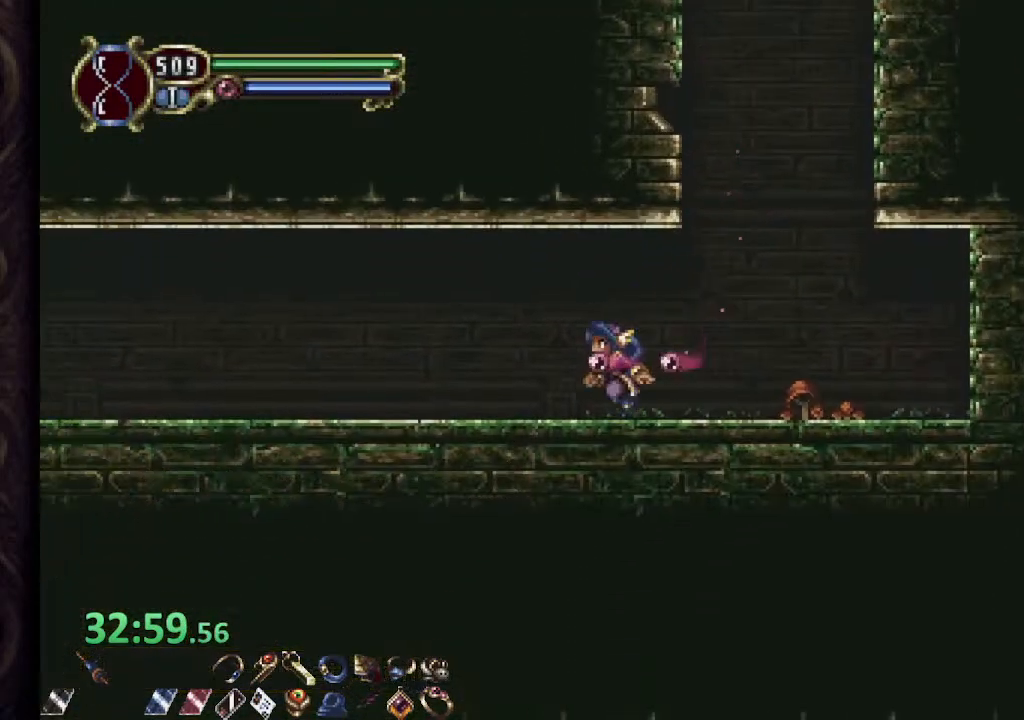
{"buttons": ["R1"], "left_stick": "left", "right_stick": "center", "events": []}